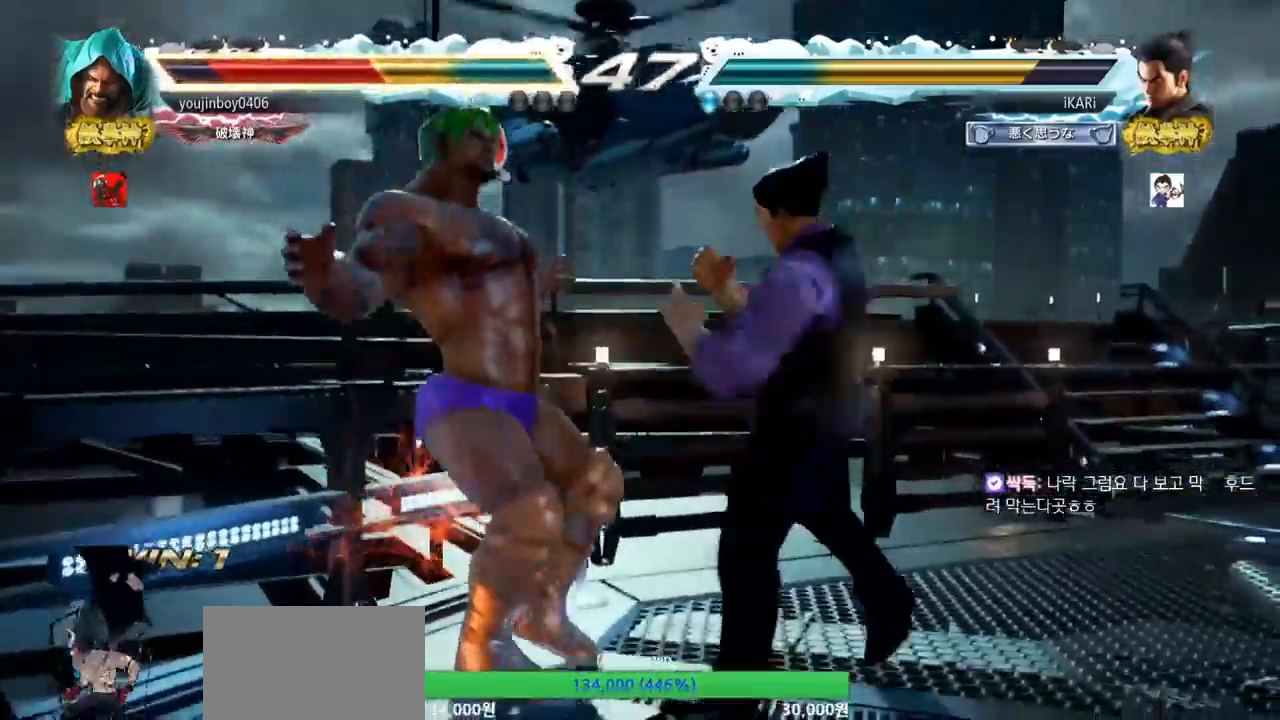
Gameplay with a controller (arcade stick); each line is a JSON object with the inputs held at the frame after it. "events" lists button and stick changes between this image and that frame as [ms after this image, input, new state], when the widget could be followed in between. Not read: L3 R3.
{"buttons": ["TRIANGLE"], "left_stick": "down-left"}
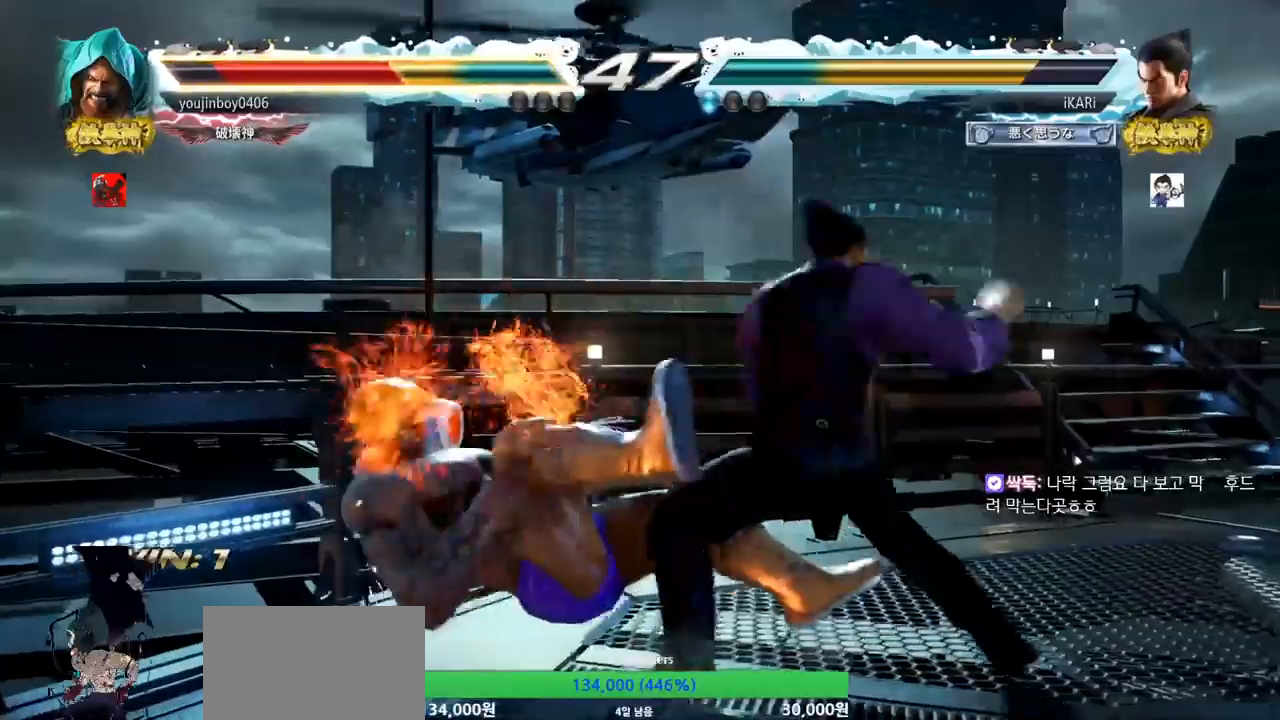
{"buttons": [], "left_stick": "center", "events": [[33, "TRIANGLE", "up"], [50, "left_stick", "center"], [83, "TRIANGLE", "down"], [117, "TRIANGLE", "up"], [167, "TRIANGLE", "down"], [434, "TRIANGLE", "up"]]}
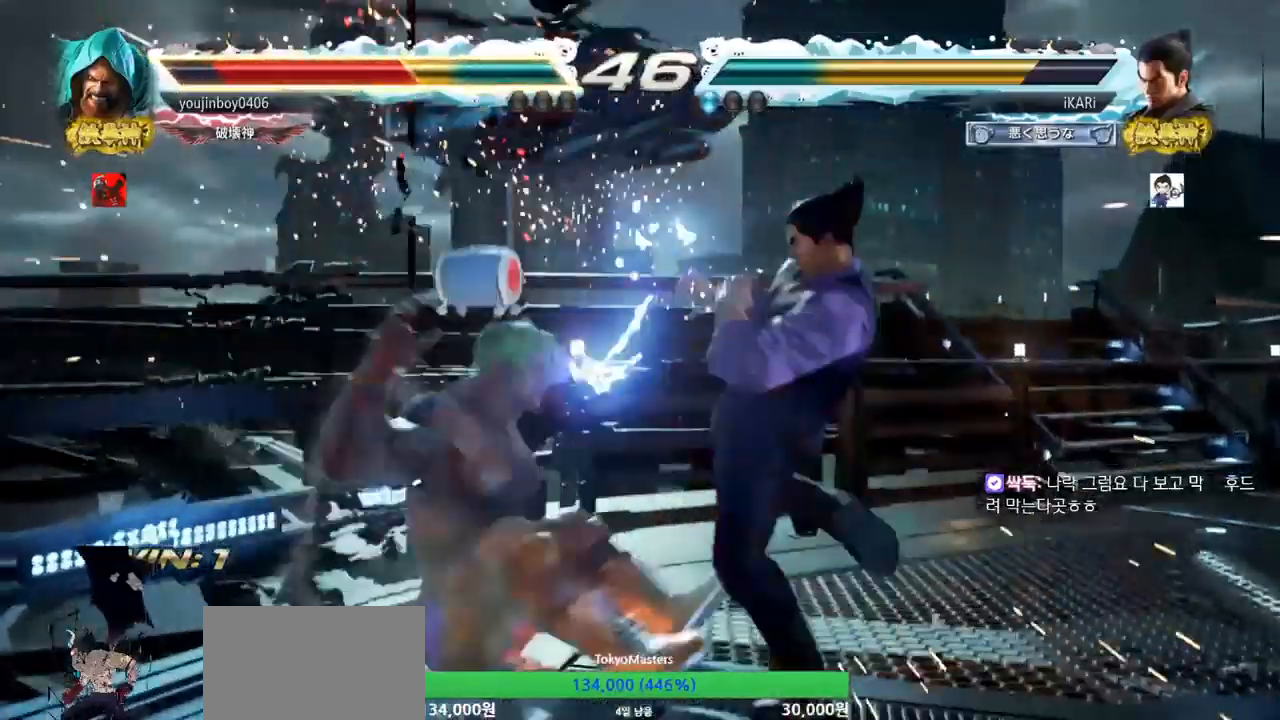
{"buttons": ["SQUARE"], "left_stick": "down-left", "events": [[116, "left_stick", "left"], [183, "left_stick", "center"], [233, "left_stick", "left"], [350, "left_stick", "center"], [400, "left_stick", "down-left"], [500, "SQUARE", "down"]]}
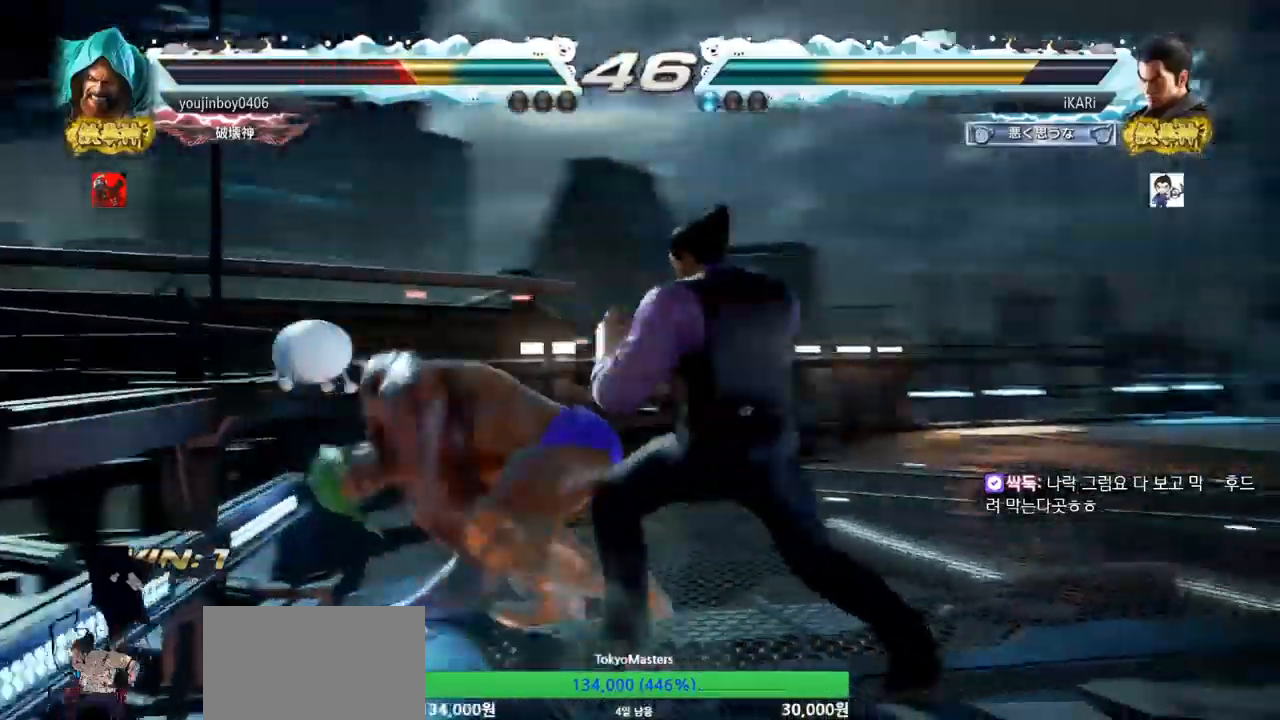
{"buttons": [], "left_stick": "right", "events": [[33, "SQUARE", "up"], [83, "SQUARE", "down"], [134, "SQUARE", "up"], [184, "SQUARE", "down"], [217, "TRIANGLE", "down"], [267, "SQUARE", "up"], [284, "TRIANGLE", "up"], [400, "left_stick", "center"], [501, "left_stick", "right"]]}
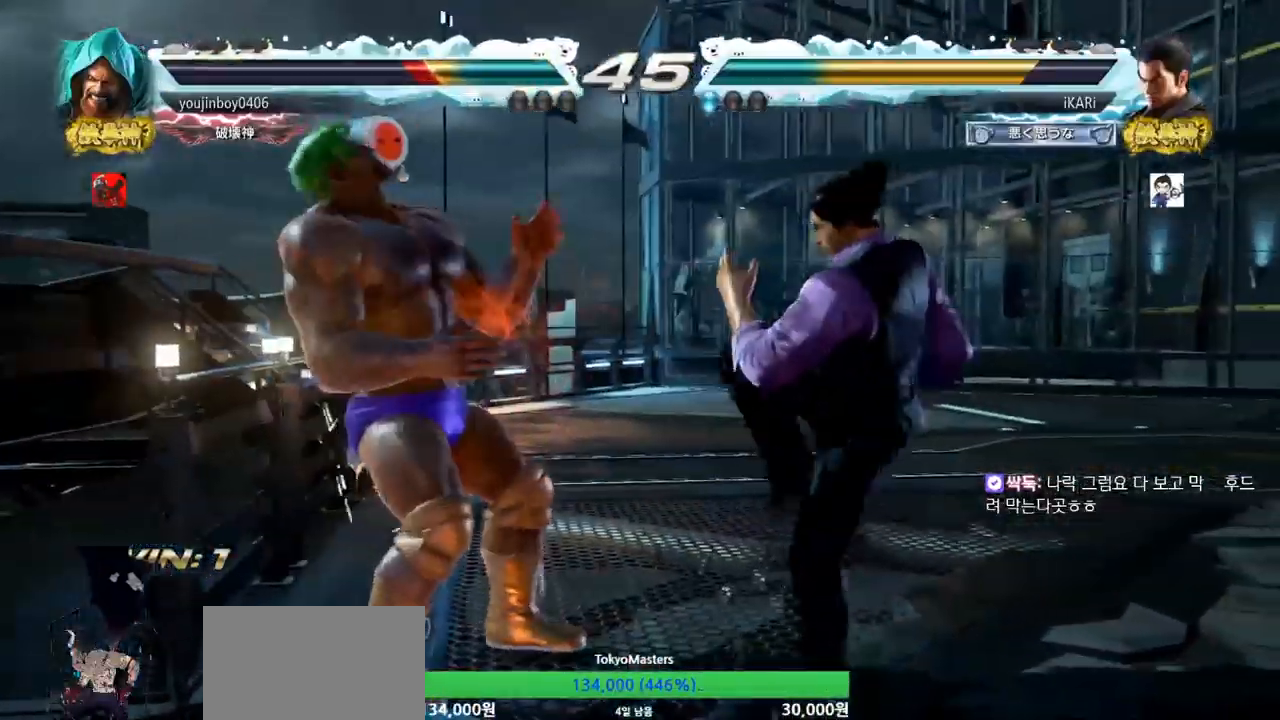
{"buttons": [], "left_stick": "center", "events": [[16, "left_stick", "center"], [50, "SQUARE", "down"], [83, "SQUARE", "up"], [133, "SQUARE", "down"], [183, "SQUARE", "up"], [233, "SQUARE", "down"], [283, "SQUARE", "up"]]}
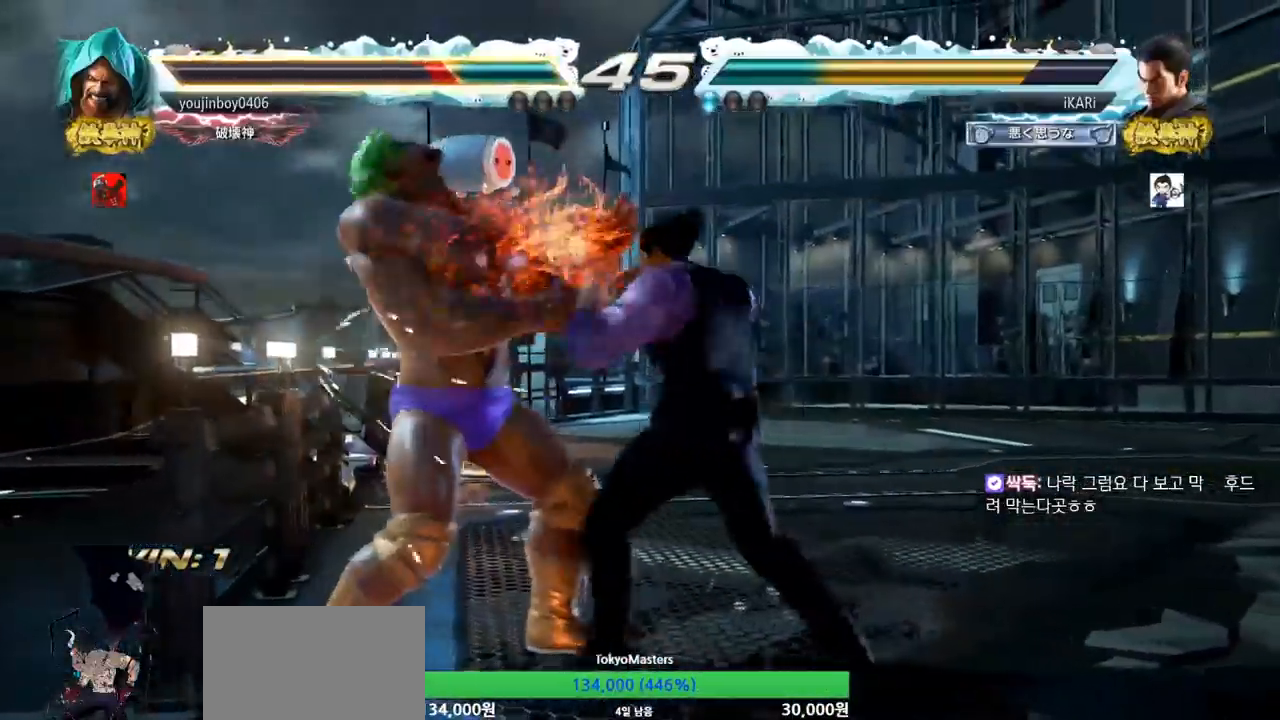
{"buttons": ["TRIANGLE"], "left_stick": "center", "events": [[83, "TRIANGLE", "down"], [134, "TRIANGLE", "up"], [184, "TRIANGLE", "down"], [234, "TRIANGLE", "up"], [267, "TRIANGLE", "down"], [334, "TRIANGLE", "up"], [367, "TRIANGLE", "down"], [417, "TRIANGLE", "up"], [450, "TRIANGLE", "down"]]}
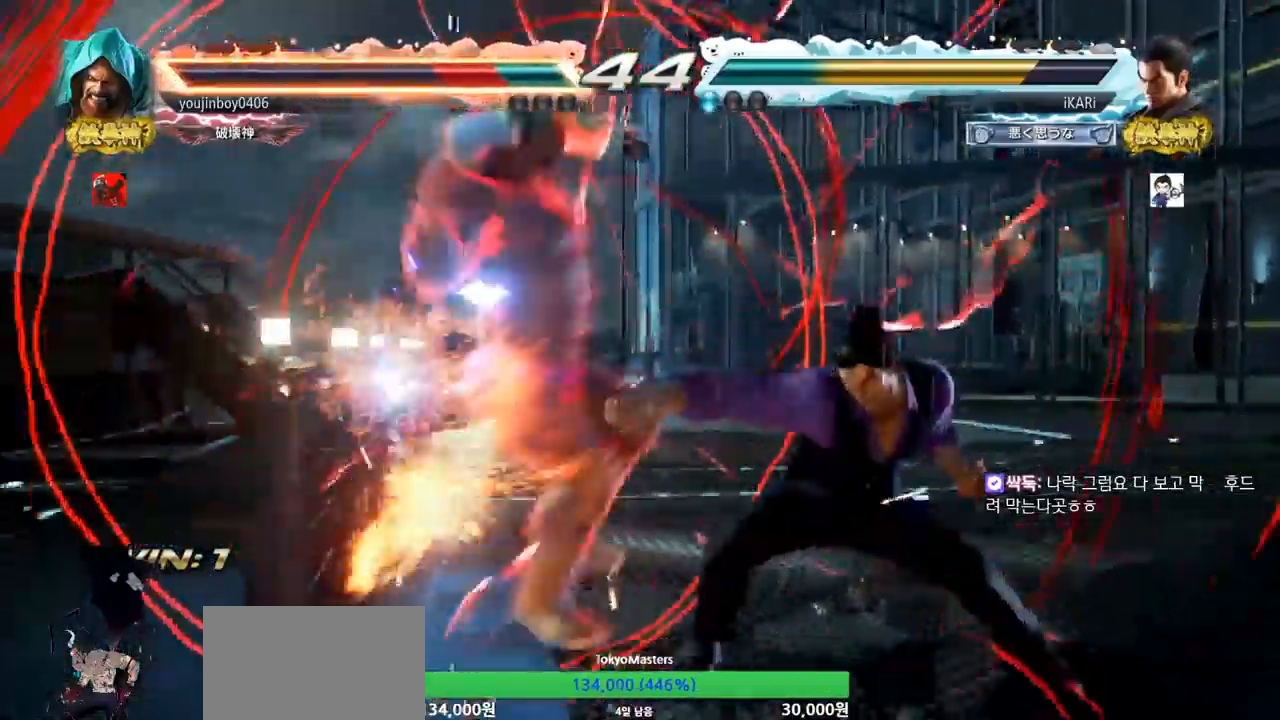
{"buttons": [], "left_stick": "up", "events": [[83, "TRIANGLE", "up"], [216, "left_stick", "up"], [283, "left_stick", "center"], [417, "left_stick", "up"]]}
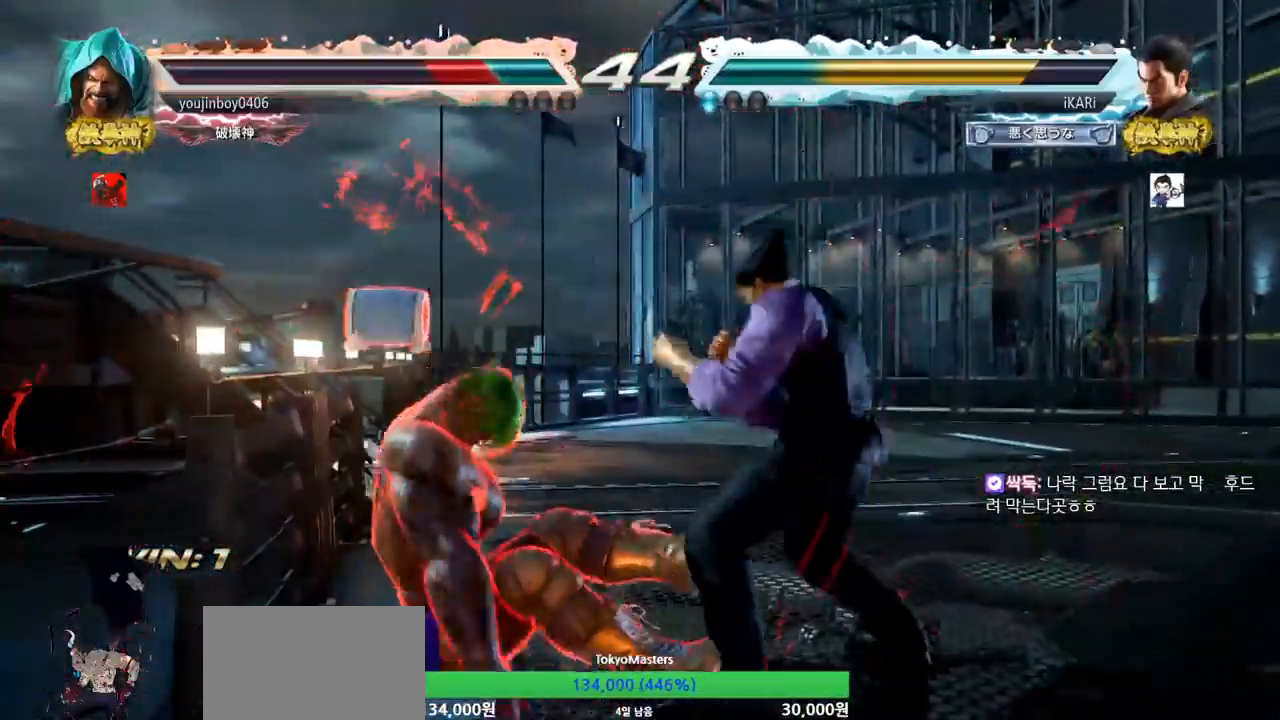
{"buttons": [], "left_stick": "center", "events": [[134, "left_stick", "center"], [200, "CIRCLE", "down"], [200, "left_stick", "down-right"], [250, "CIRCLE", "up"], [300, "TRIANGLE", "down"], [350, "TRIANGLE", "up"], [367, "left_stick", "center"]]}
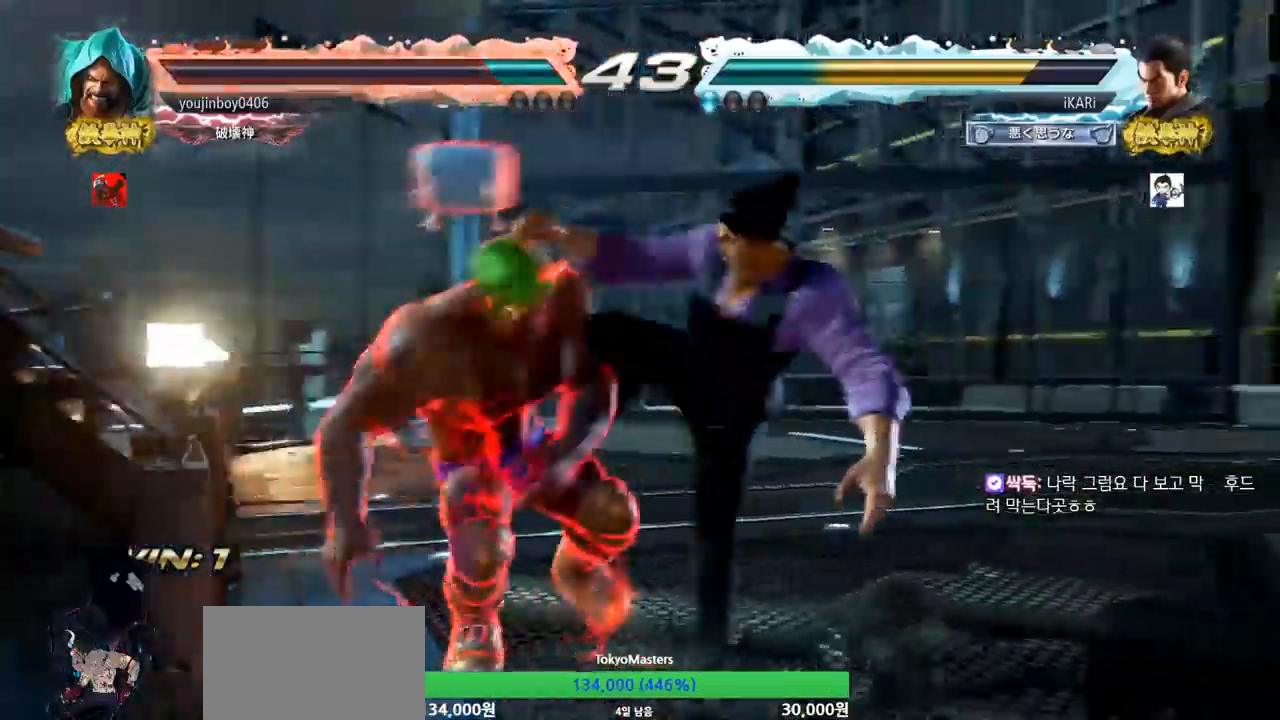
{"buttons": [], "left_stick": "right", "events": [[50, "left_stick", "left"], [383, "left_stick", "right"]]}
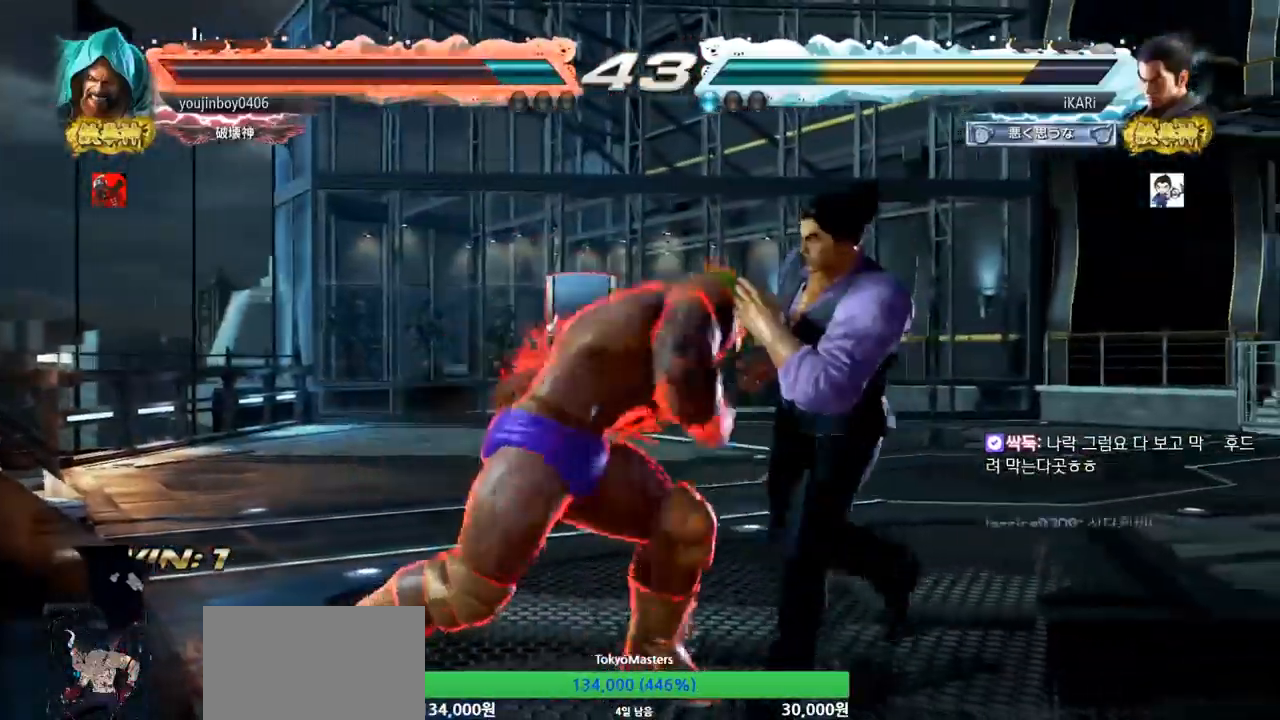
{"buttons": ["TRIANGLE"], "left_stick": "left", "events": [[384, "left_stick", "center"], [434, "left_stick", "left"], [501, "TRIANGLE", "down"]]}
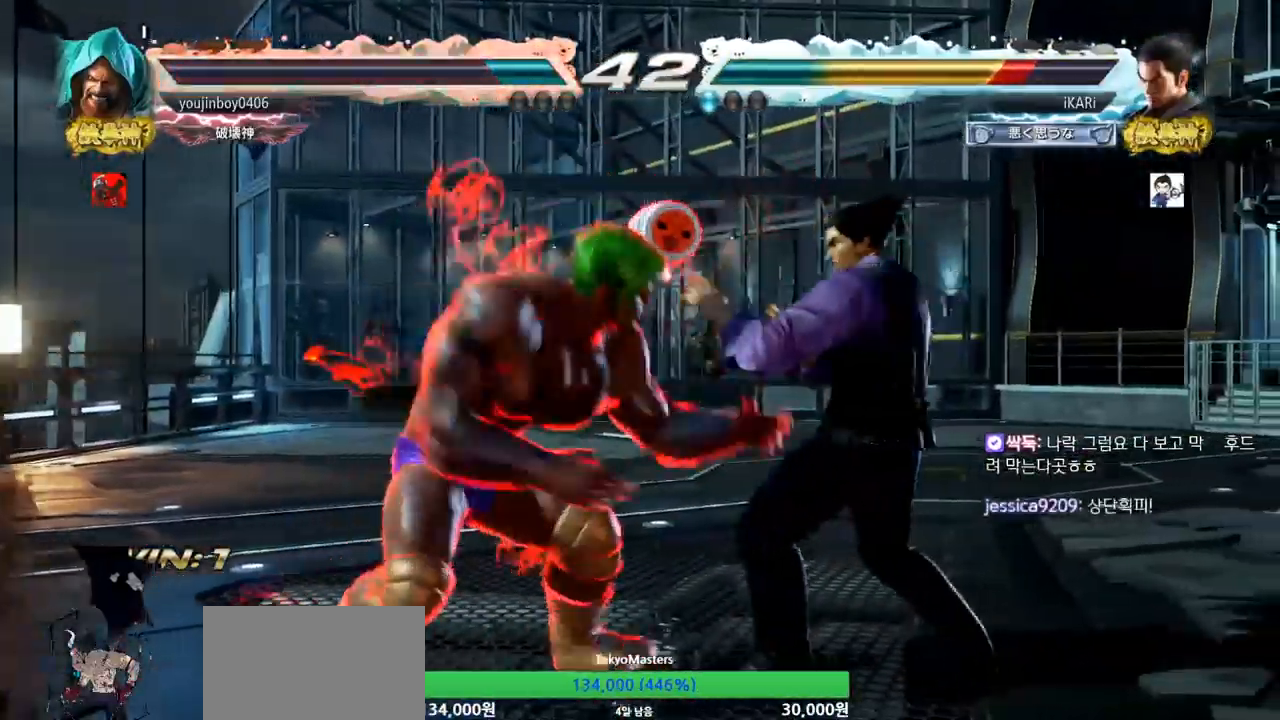
{"buttons": [], "left_stick": "center", "events": [[33, "TRIANGLE", "up"], [83, "TRIANGLE", "down"], [150, "TRIANGLE", "up"], [200, "left_stick", "center"]]}
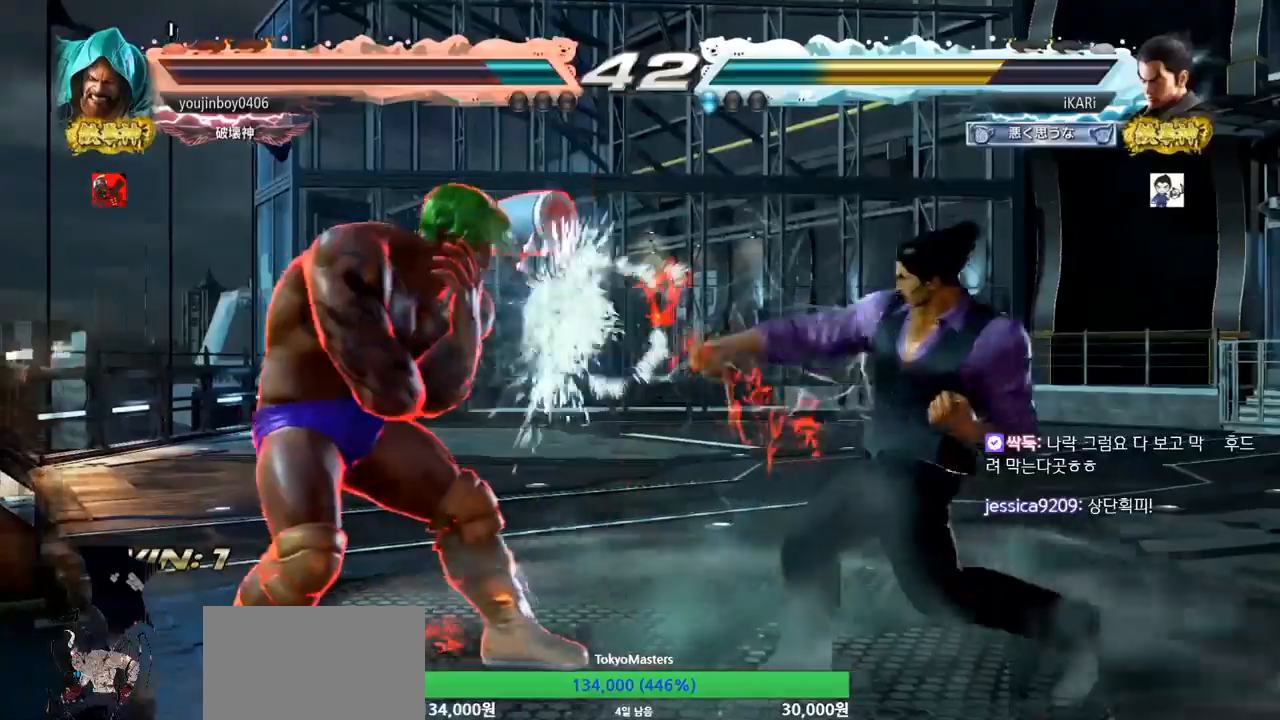
{"buttons": [], "left_stick": "down-right", "events": [[184, "left_stick", "right"], [300, "left_stick", "down-right"]]}
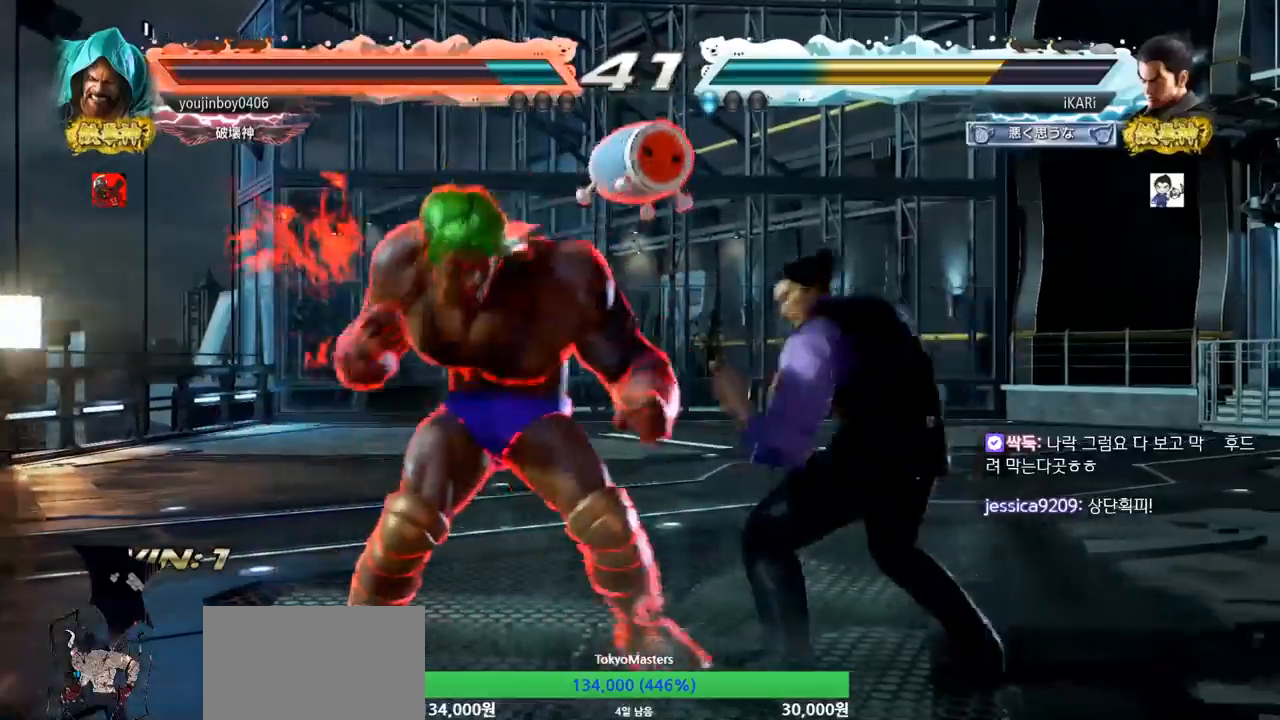
{"buttons": [], "left_stick": "left", "events": [[100, "left_stick", "center"], [133, "CIRCLE", "down"], [183, "CIRCLE", "up"], [467, "left_stick", "left"]]}
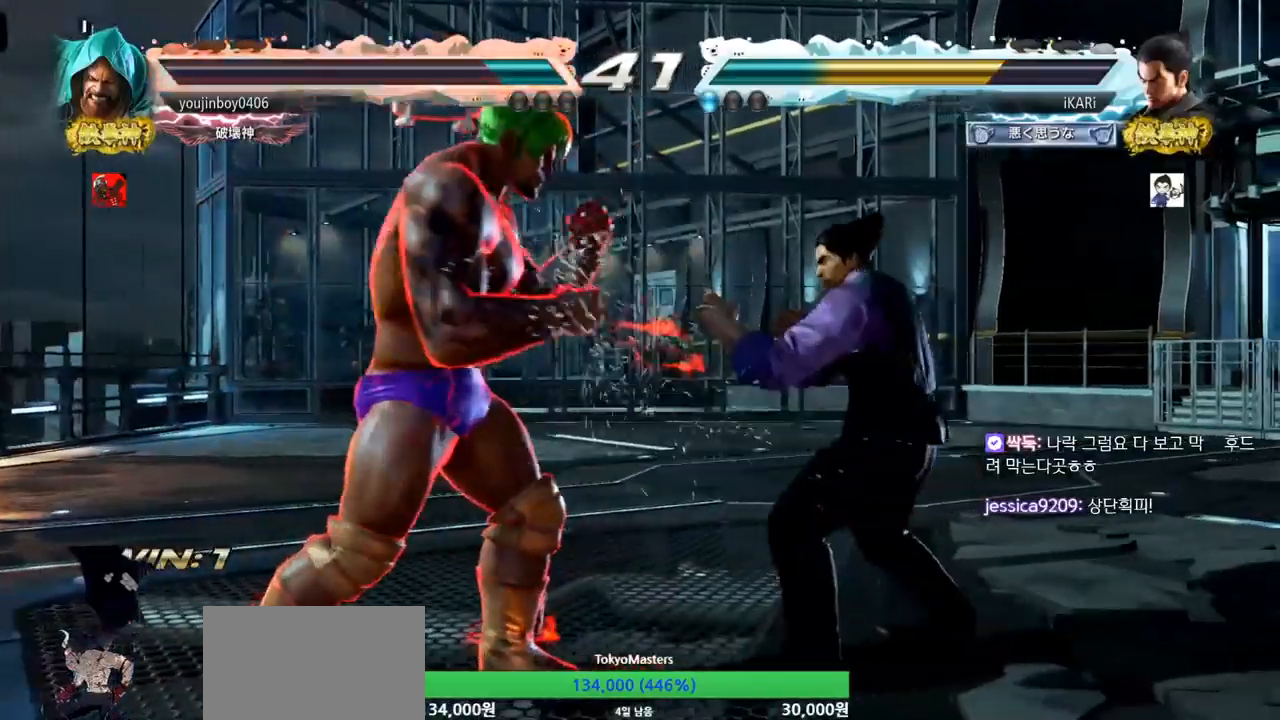
{"buttons": [], "left_stick": "left", "events": []}
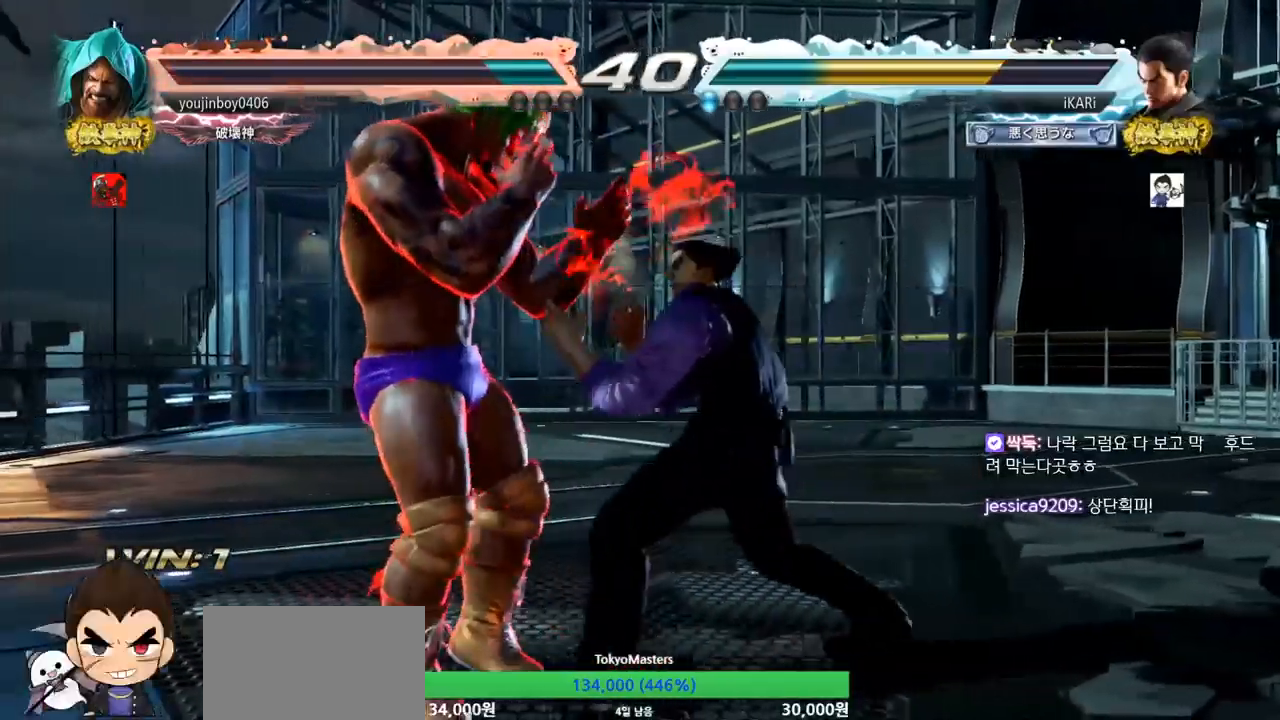
{"buttons": [], "left_stick": "center", "events": [[166, "left_stick", "up-left"], [200, "CROSS", "down"], [250, "CROSS", "up"], [266, "TRIANGLE", "down"], [317, "TRIANGLE", "up"], [333, "left_stick", "center"], [350, "TRIANGLE", "down"], [400, "TRIANGLE", "up"]]}
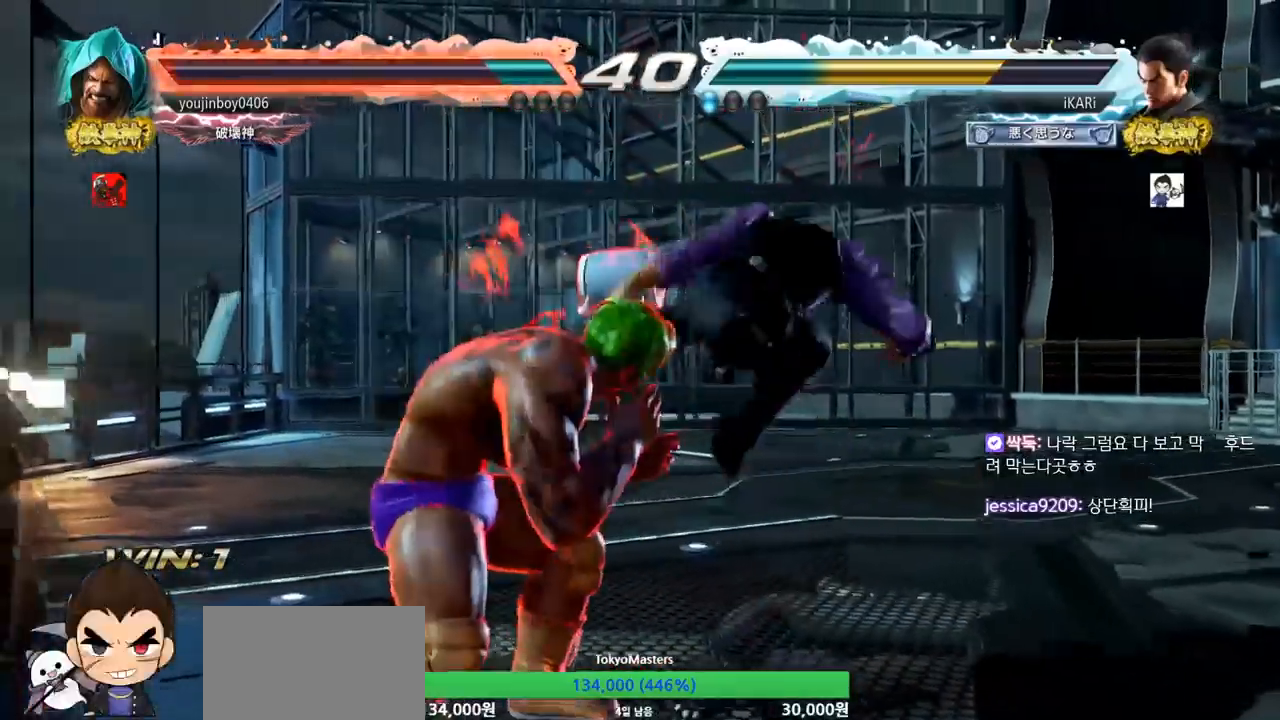
{"buttons": [], "left_stick": "down", "events": [[334, "left_stick", "right"], [400, "left_stick", "down"]]}
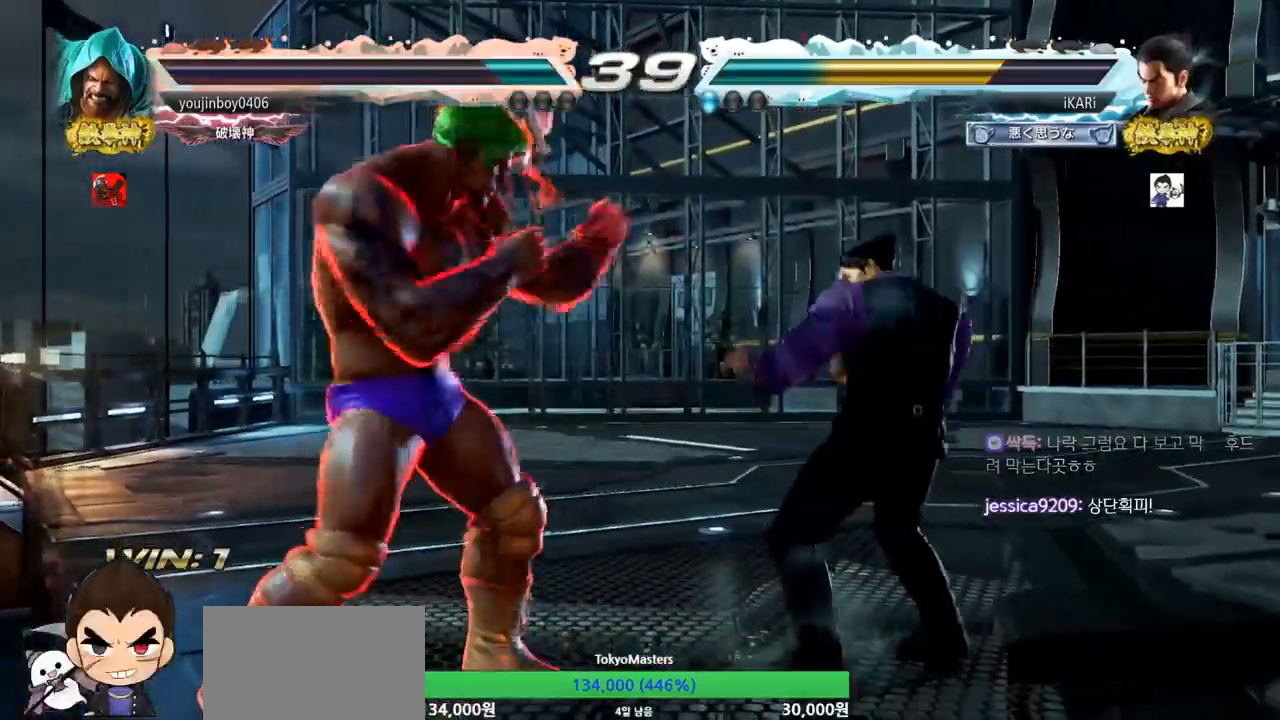
{"buttons": ["SQUARE"], "left_stick": "center", "events": [[183, "left_stick", "right"], [383, "SQUARE", "down"], [383, "left_stick", "center"], [433, "SQUARE", "up"], [483, "SQUARE", "down"]]}
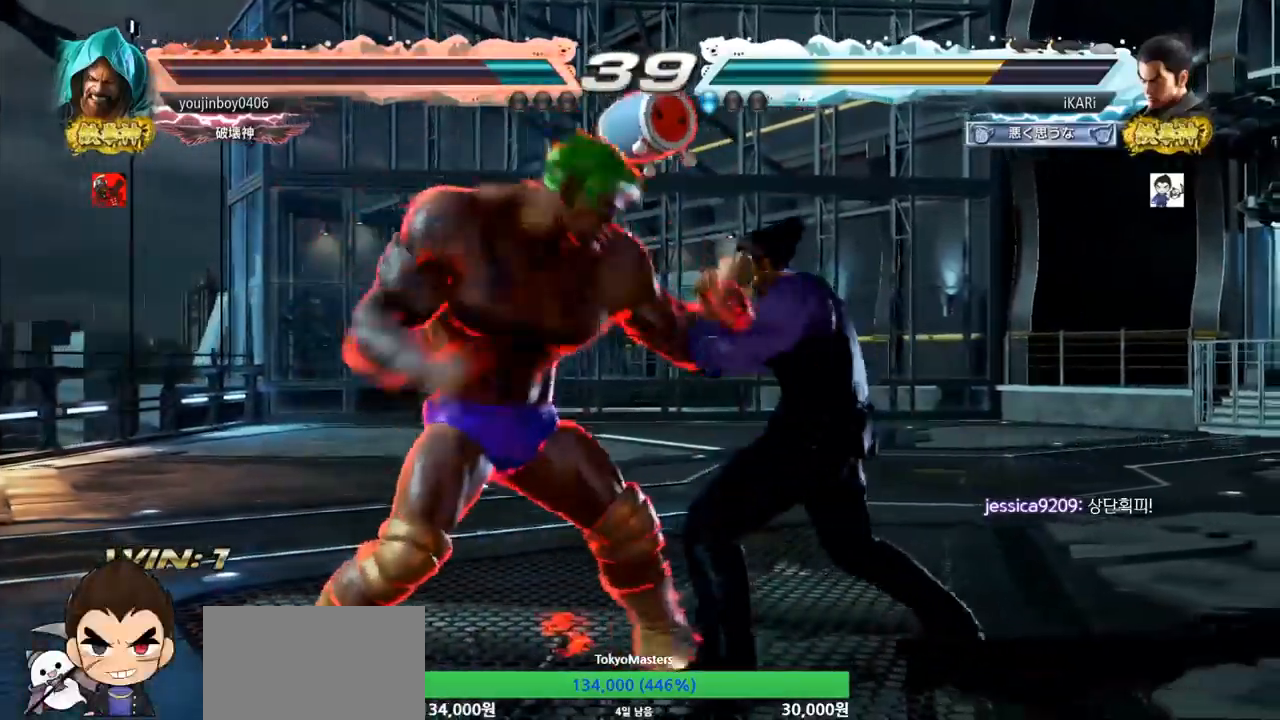
{"buttons": ["TRIANGLE"], "left_stick": "center", "events": [[17, "SQUARE", "up"], [300, "TRIANGLE", "down"], [334, "TRIANGLE", "up"], [400, "TRIANGLE", "down"], [434, "TRIANGLE", "up"], [484, "TRIANGLE", "down"]]}
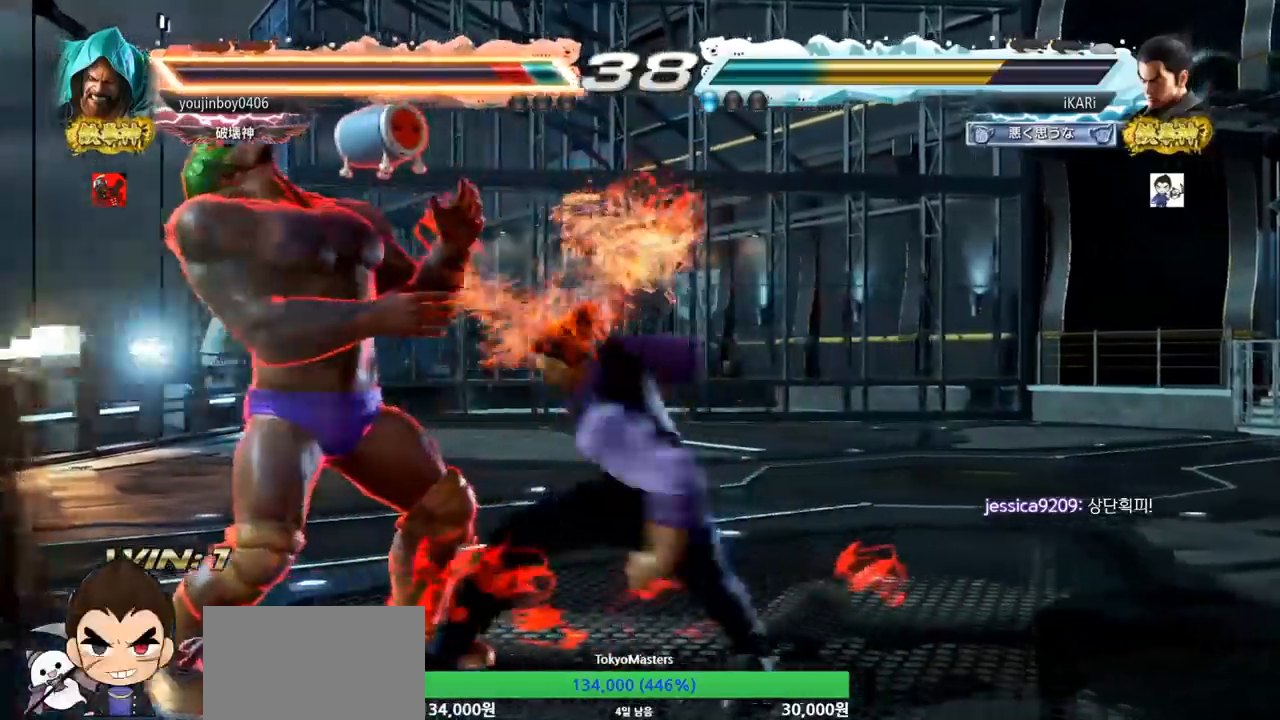
{"buttons": [], "left_stick": "center", "events": [[33, "TRIANGLE", "up"], [83, "TRIANGLE", "down"], [166, "TRIANGLE", "up"], [433, "left_stick", "up"], [500, "left_stick", "center"]]}
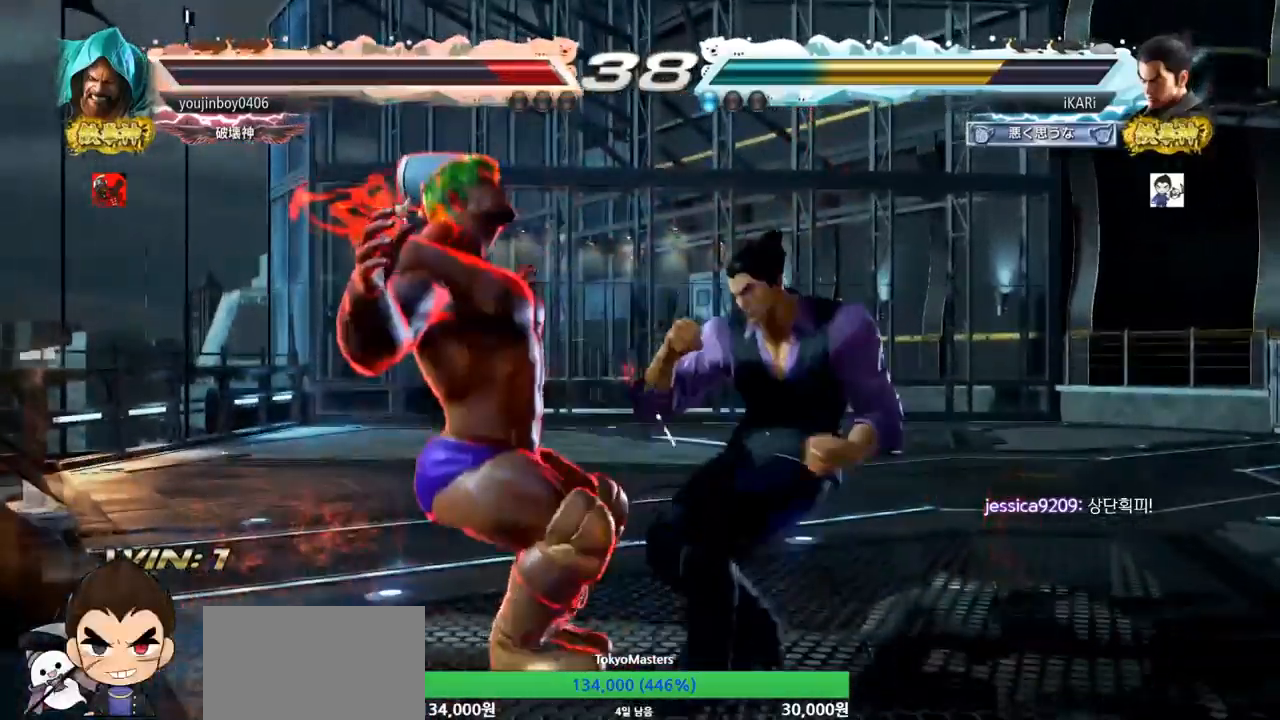
{"buttons": [], "left_stick": "up", "events": [[117, "left_stick", "up"]]}
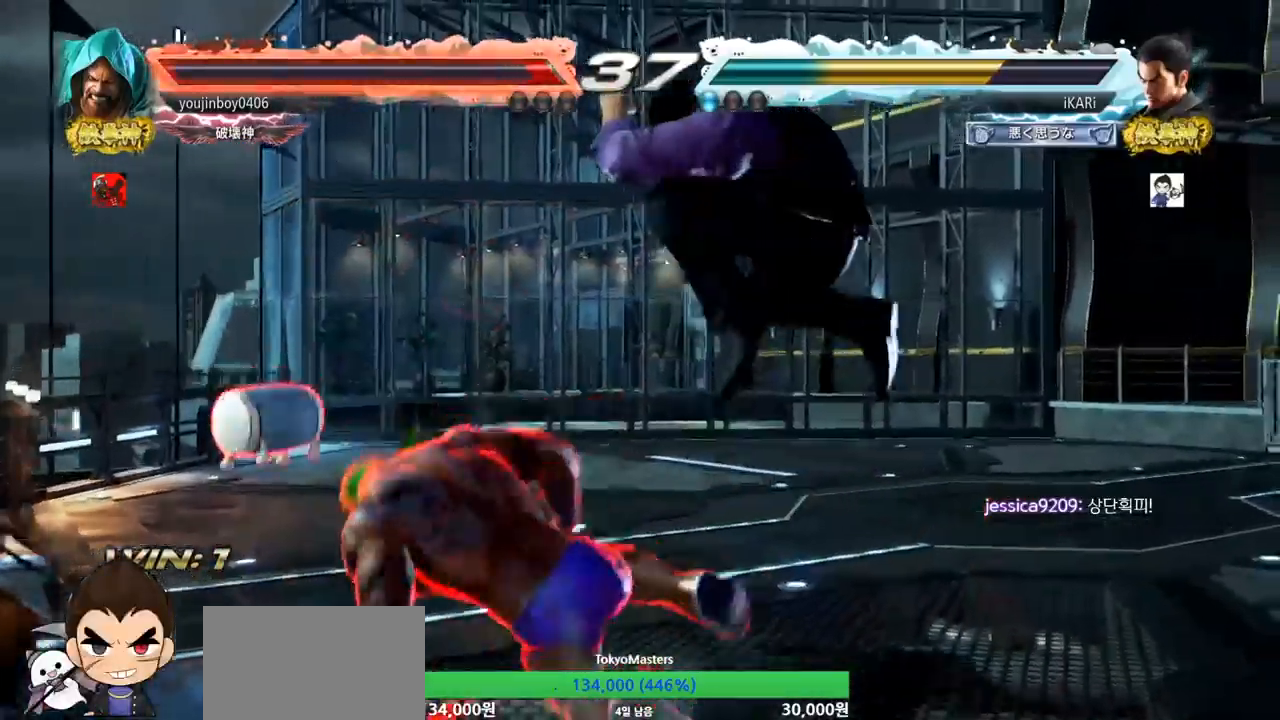
{"buttons": [], "left_stick": "center", "events": [[50, "left_stick", "center"], [200, "CIRCLE", "down"], [283, "CIRCLE", "up"]]}
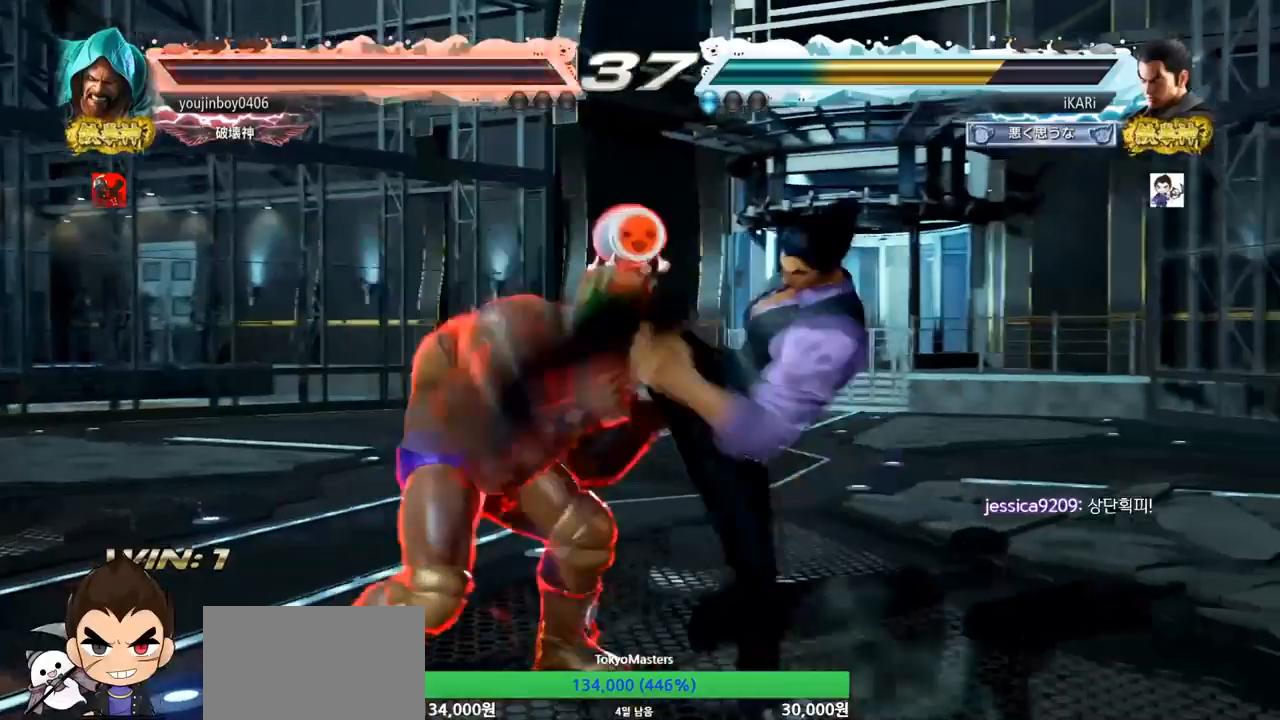
{"buttons": [], "left_stick": "right", "events": [[267, "left_stick", "right"]]}
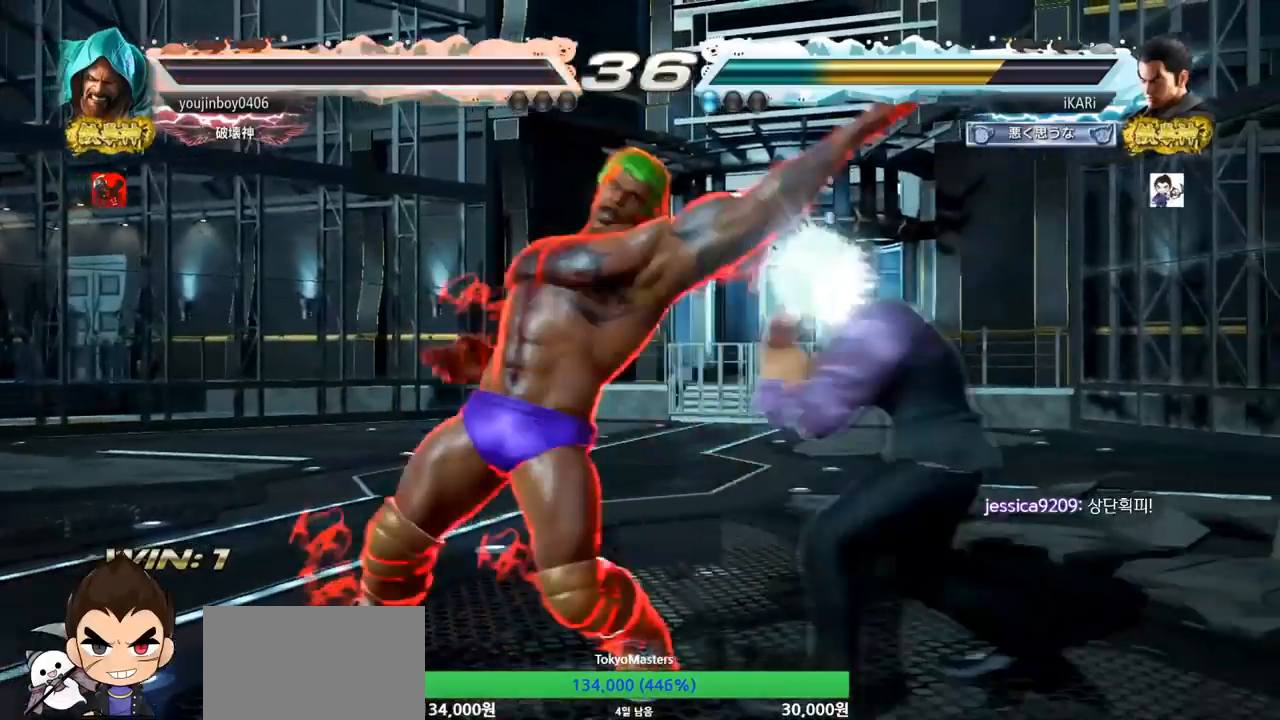
{"buttons": [], "left_stick": "center", "events": [[150, "left_stick", "center"], [266, "left_stick", "down"], [283, "SQUARE", "down"], [333, "SQUARE", "up"], [417, "left_stick", "center"]]}